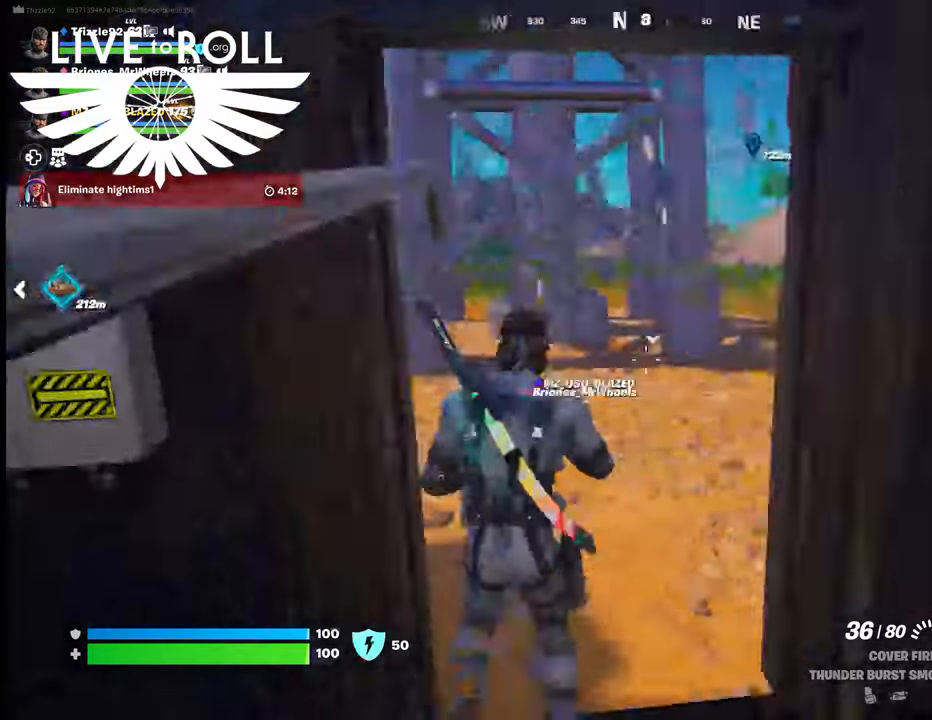
Gameplay with a controller (Xbox layout); each line is a JSON object with the inputs held at the frame after it. "events" lists button and stick changes between this image and that frame as [ms after this image, input, new state], when the widget could be followed in between.
{"buttons": [], "left_stick": "up", "right_stick": "right", "events": [[67, "left_stick", "up"]]}
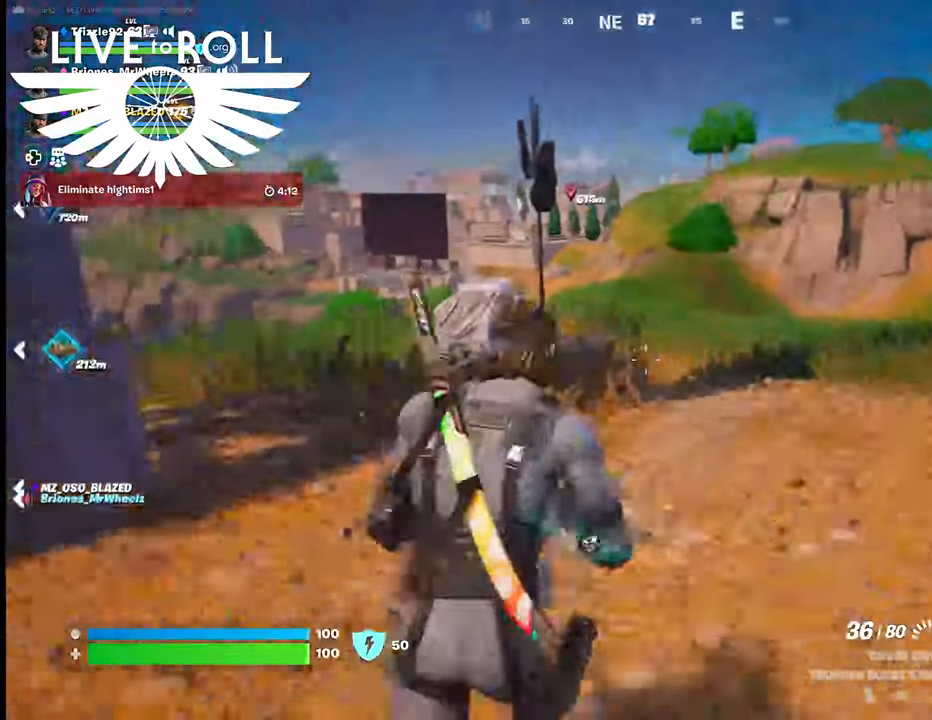
{"buttons": [], "left_stick": "up", "right_stick": "center", "events": [[267, "right_stick", "center"]]}
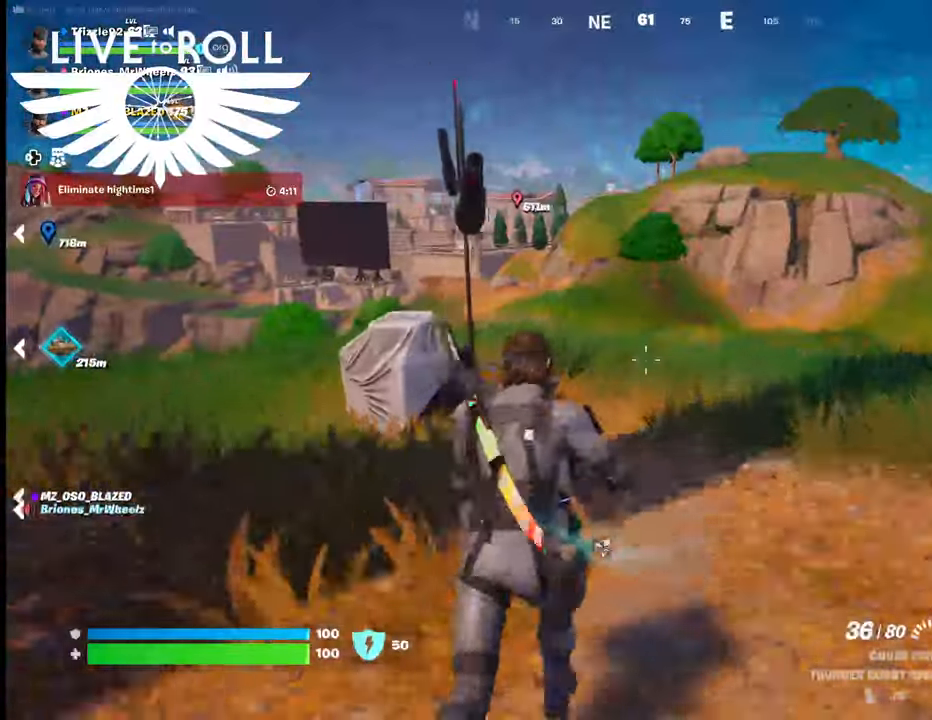
{"buttons": [], "left_stick": "right", "right_stick": "up-left", "events": [[267, "left_stick", "up-right"], [267, "right_stick", "up-left"], [434, "left_stick", "right"]]}
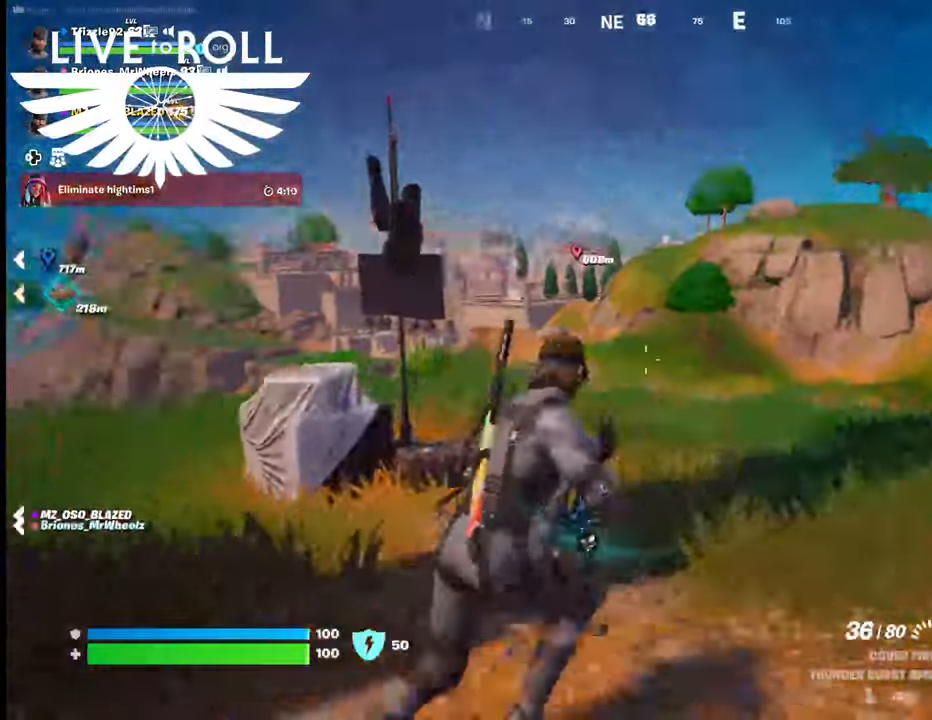
{"buttons": [], "left_stick": "right", "right_stick": "left", "events": [[300, "right_stick", "left"]]}
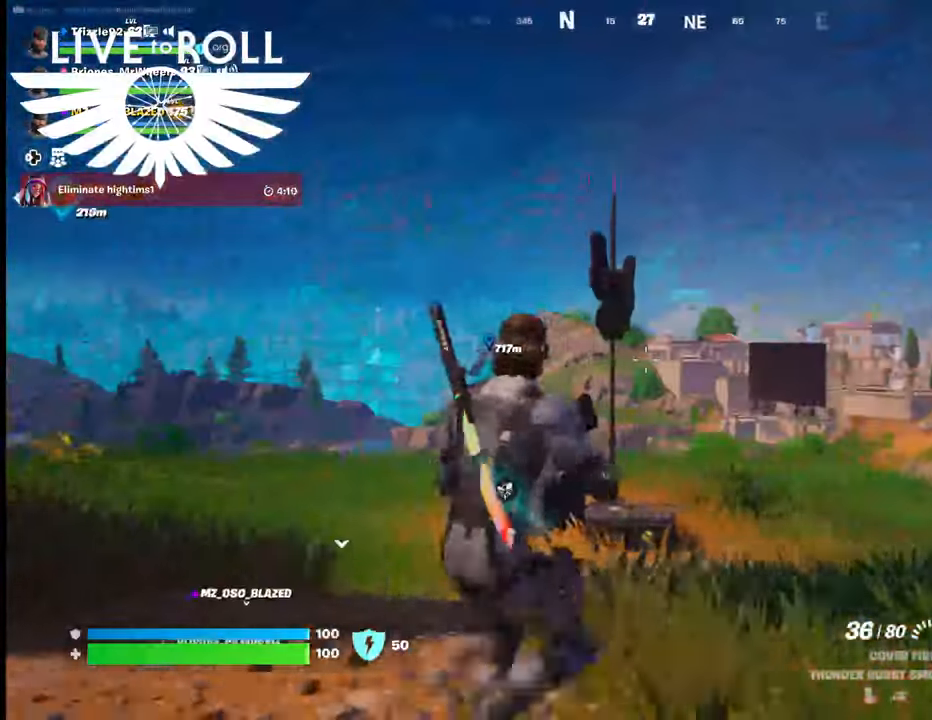
{"buttons": [], "left_stick": "up-right", "right_stick": "center", "events": [[100, "right_stick", "center"], [300, "left_stick", "up-right"]]}
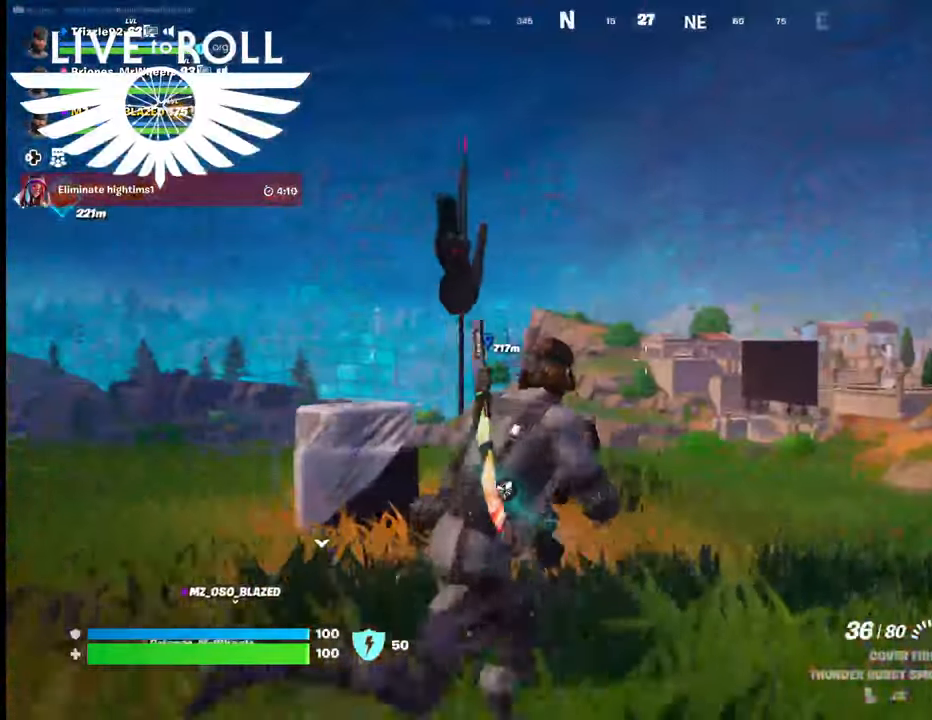
{"buttons": [], "left_stick": "up", "right_stick": "right", "events": [[367, "left_stick", "up"], [400, "right_stick", "right"]]}
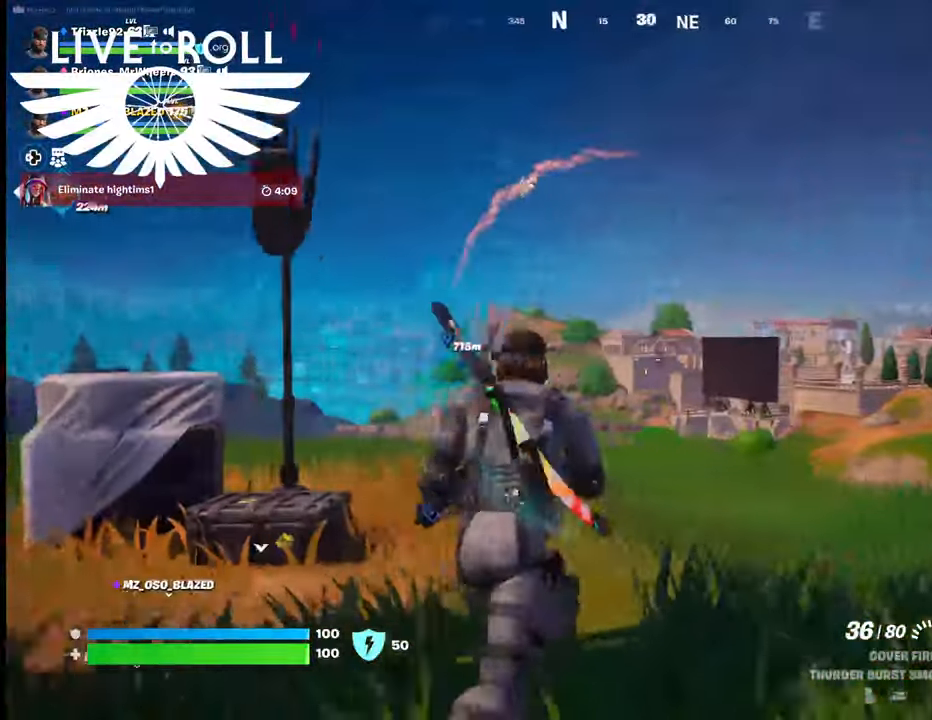
{"buttons": [], "left_stick": "up", "right_stick": "right", "events": []}
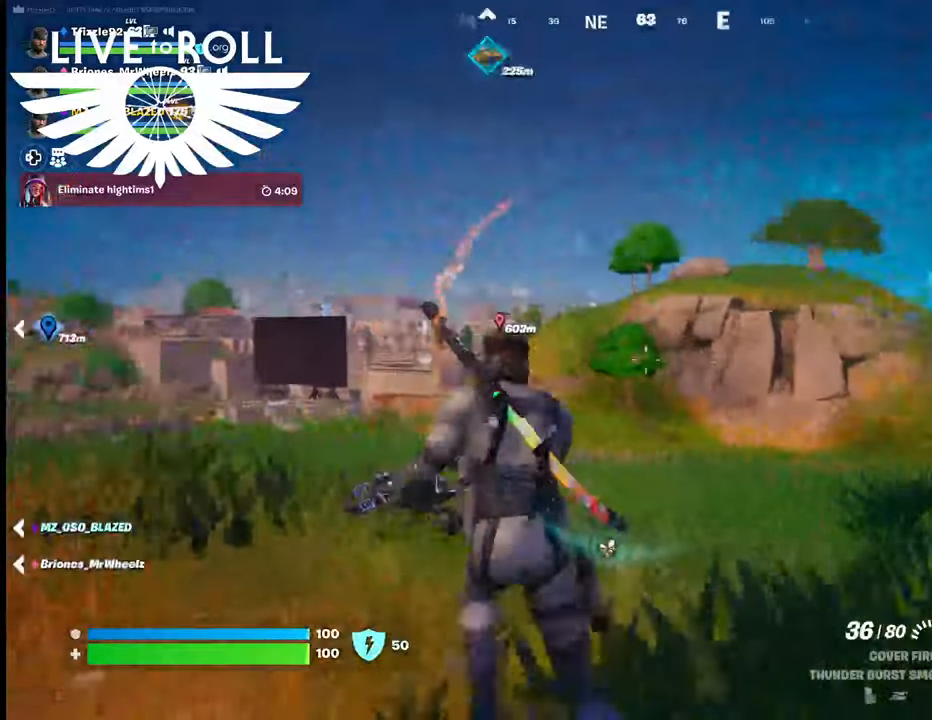
{"buttons": [], "left_stick": "up", "right_stick": "right", "events": []}
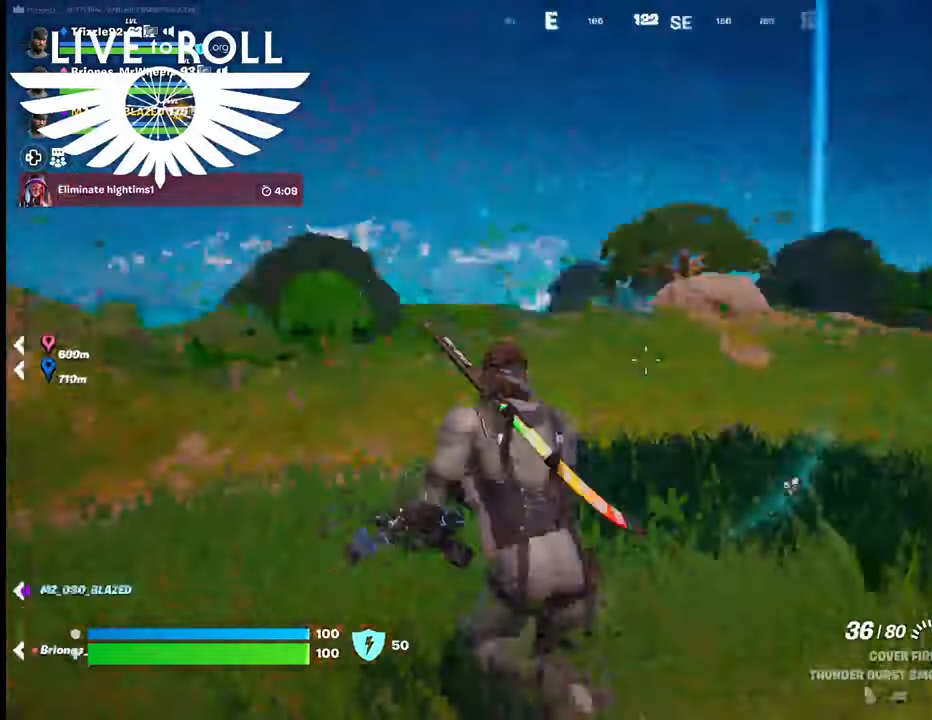
{"buttons": [], "left_stick": "up", "right_stick": "right", "events": []}
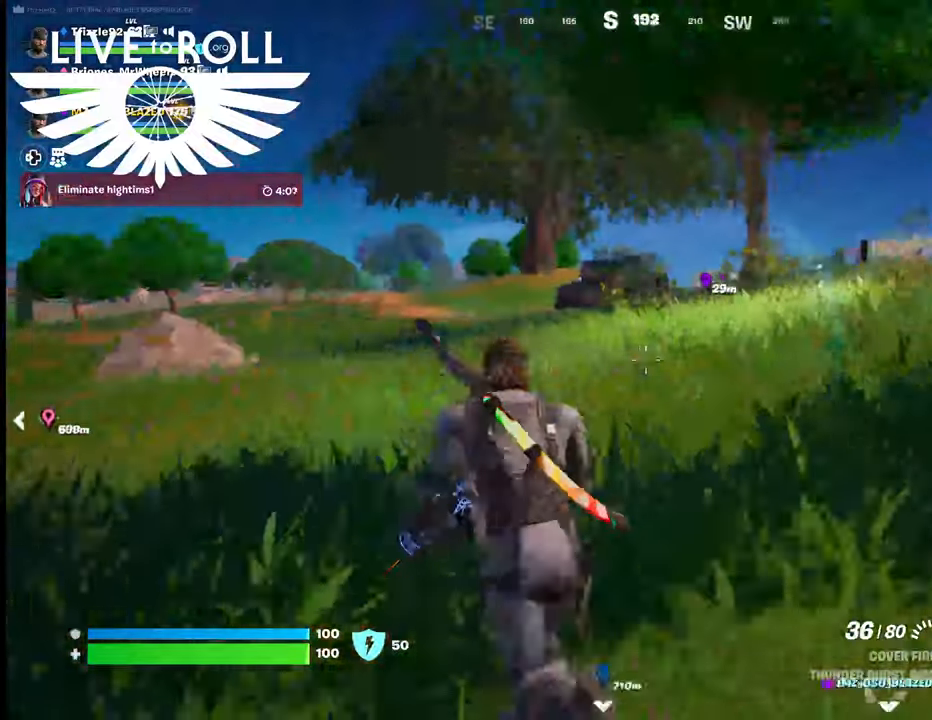
{"buttons": [], "left_stick": "up", "right_stick": "right", "events": []}
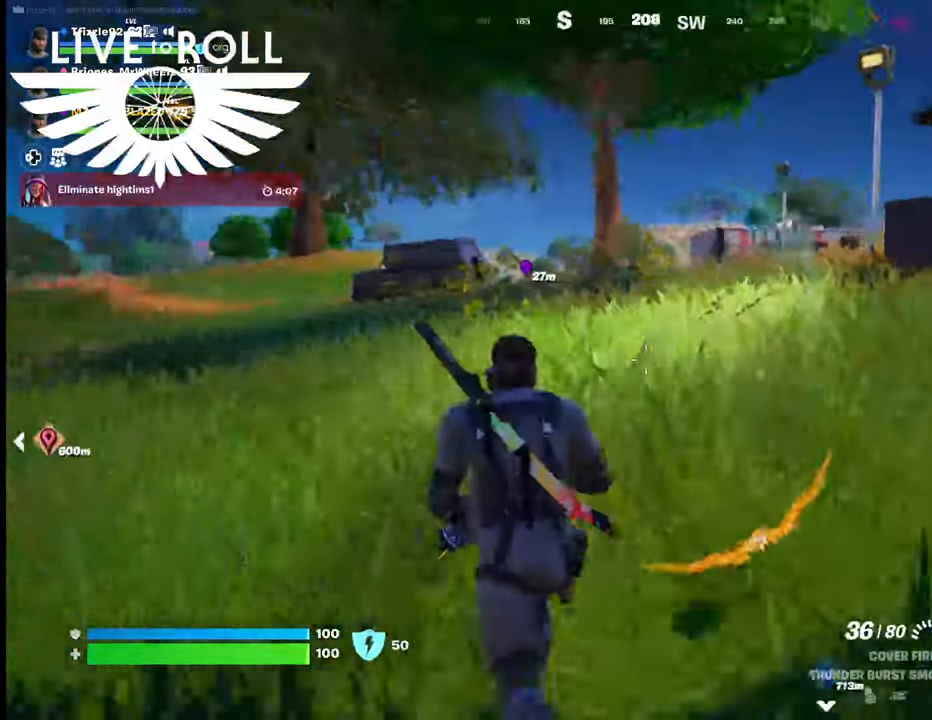
{"buttons": [], "left_stick": "up", "right_stick": "right", "events": []}
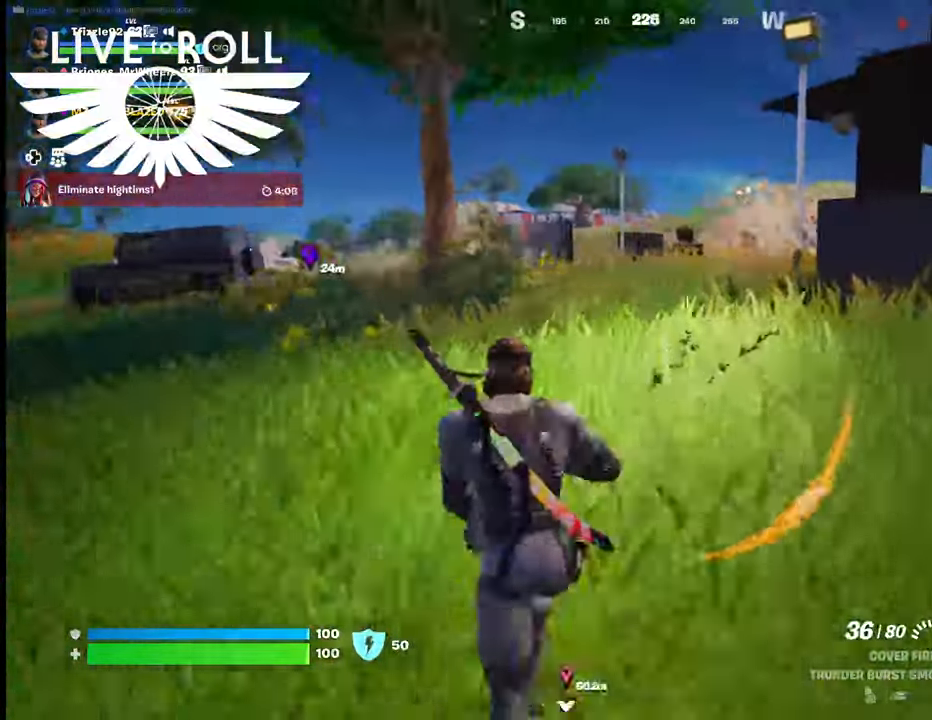
{"buttons": [], "left_stick": "up", "right_stick": "center", "events": [[367, "right_stick", "center"]]}
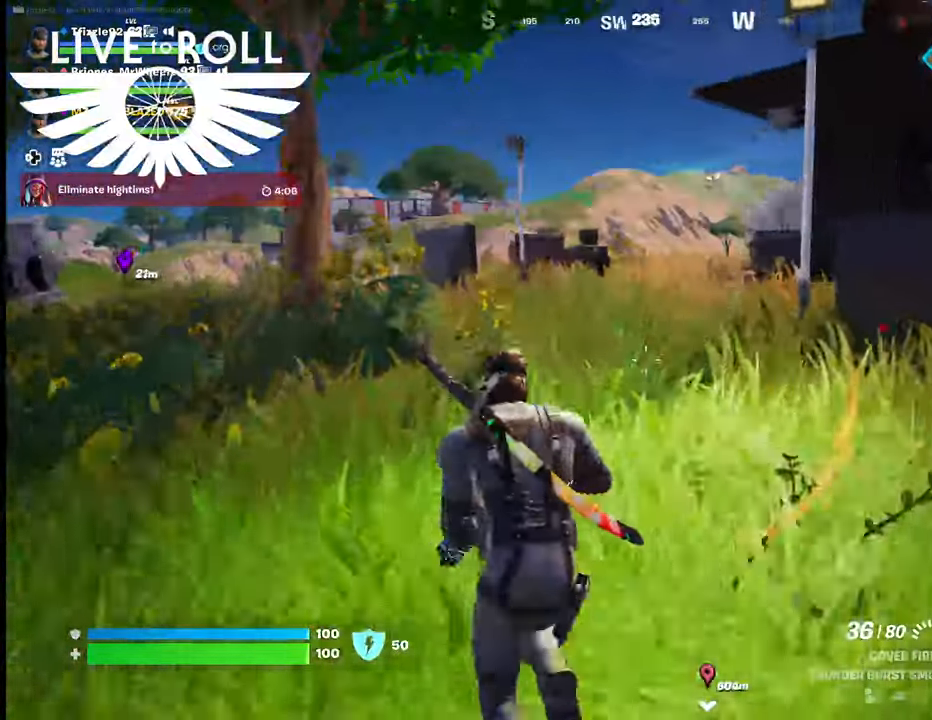
{"buttons": [], "left_stick": "up", "right_stick": "right", "events": [[234, "right_stick", "right"]]}
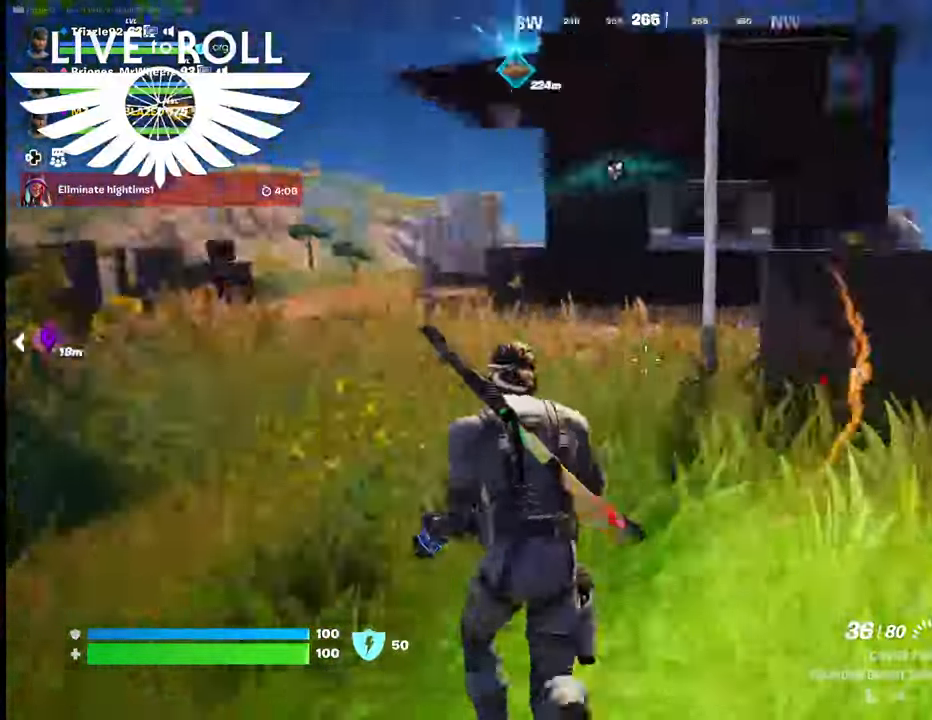
{"buttons": [], "left_stick": "up", "right_stick": "center", "events": [[467, "right_stick", "center"]]}
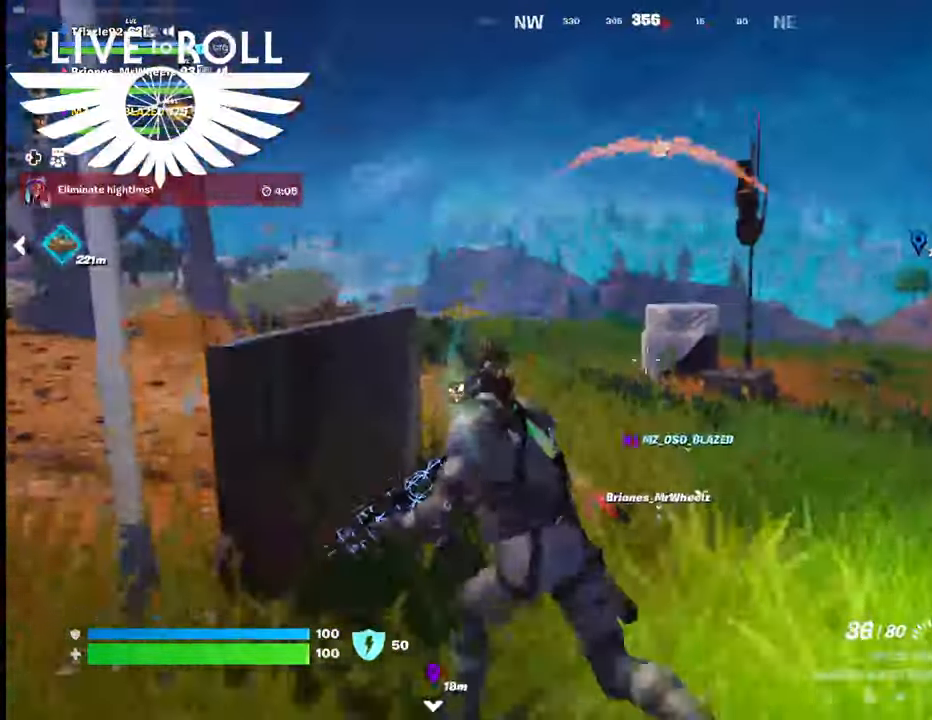
{"buttons": [], "left_stick": "up", "right_stick": "center", "events": [[167, "L3", "down"], [367, "L3", "up"]]}
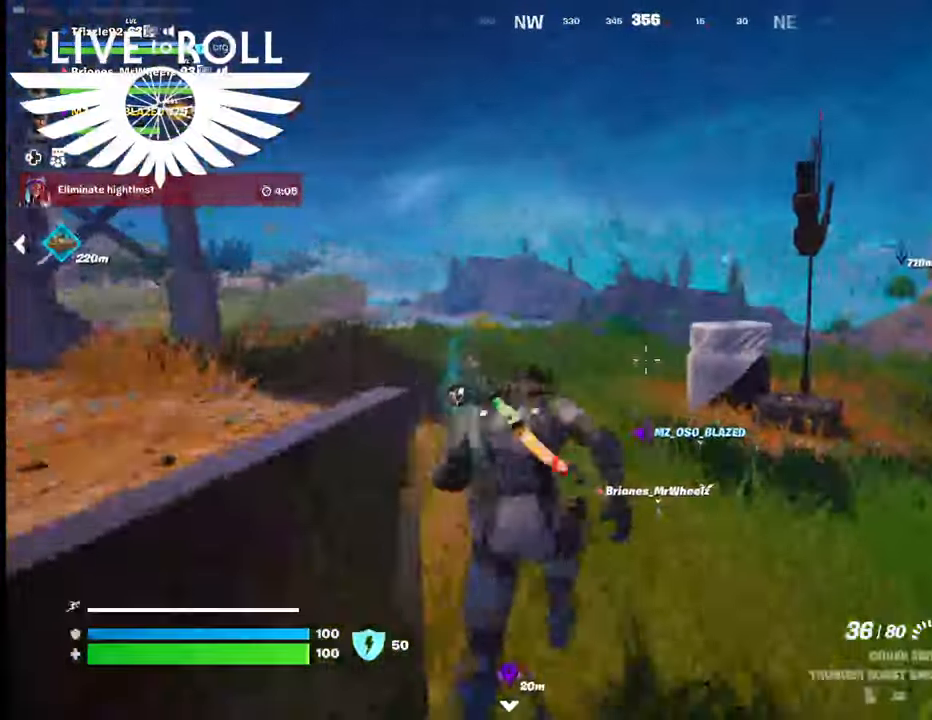
{"buttons": [], "left_stick": "up", "right_stick": "down-right", "events": [[434, "right_stick", "down-right"]]}
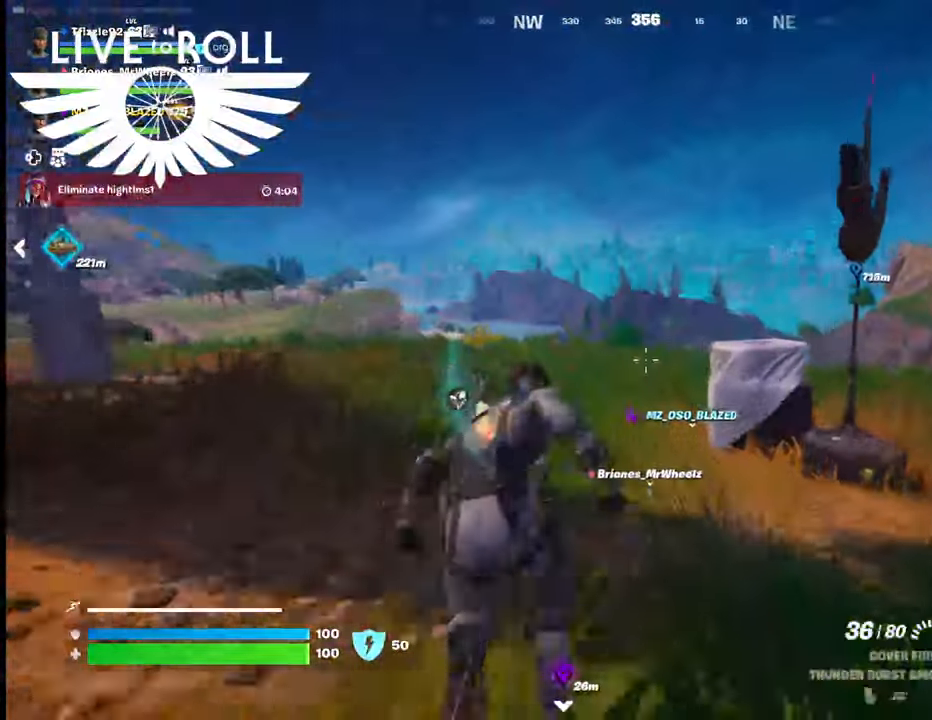
{"buttons": [], "left_stick": "up", "right_stick": "down-right", "events": []}
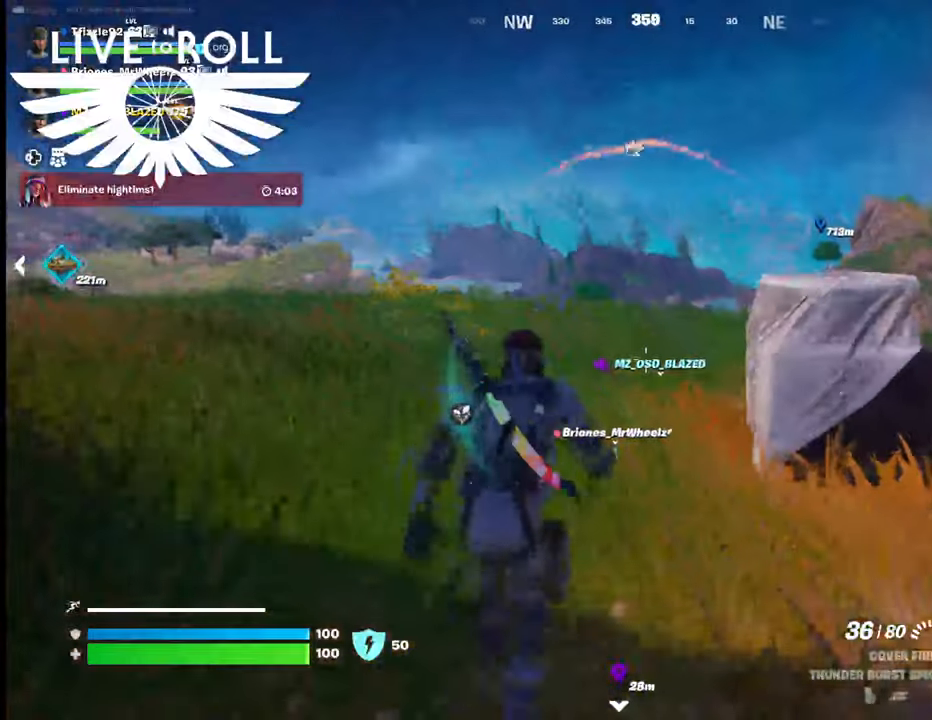
{"buttons": [], "left_stick": "up", "right_stick": "down-right", "events": []}
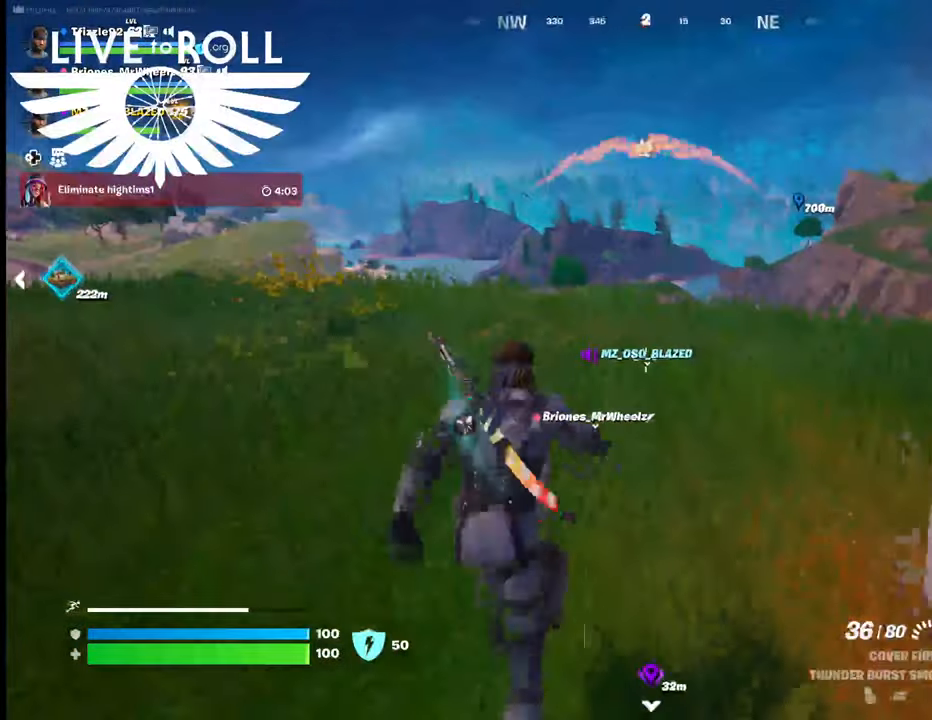
{"buttons": [], "left_stick": "up", "right_stick": "down", "events": [[334, "right_stick", "down"]]}
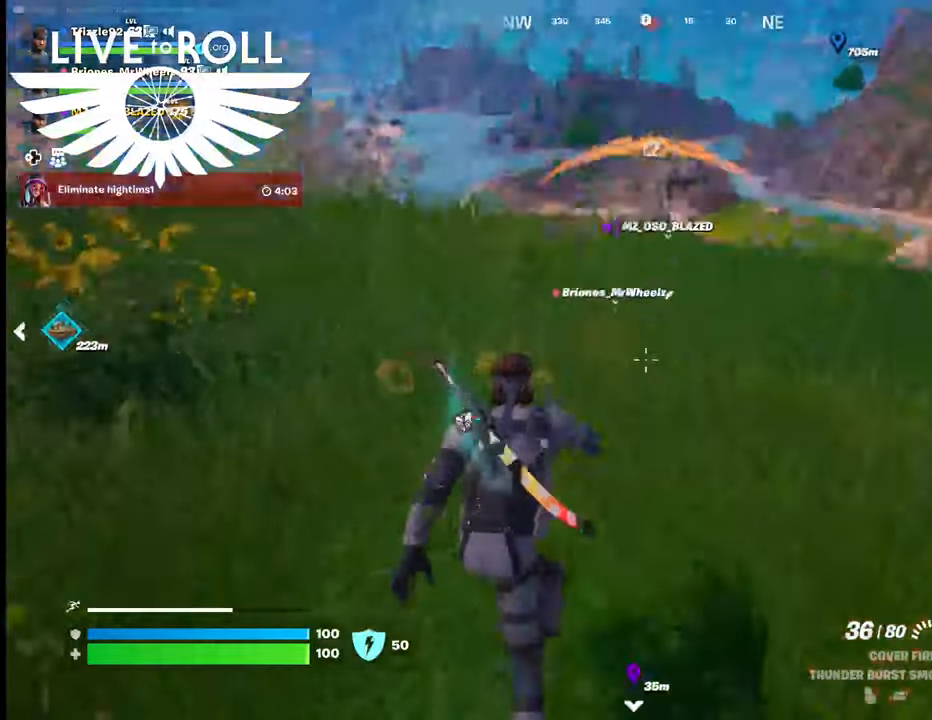
{"buttons": [], "left_stick": "up", "right_stick": "center", "events": [[34, "right_stick", "center"], [267, "right_stick", "up"], [434, "right_stick", "center"]]}
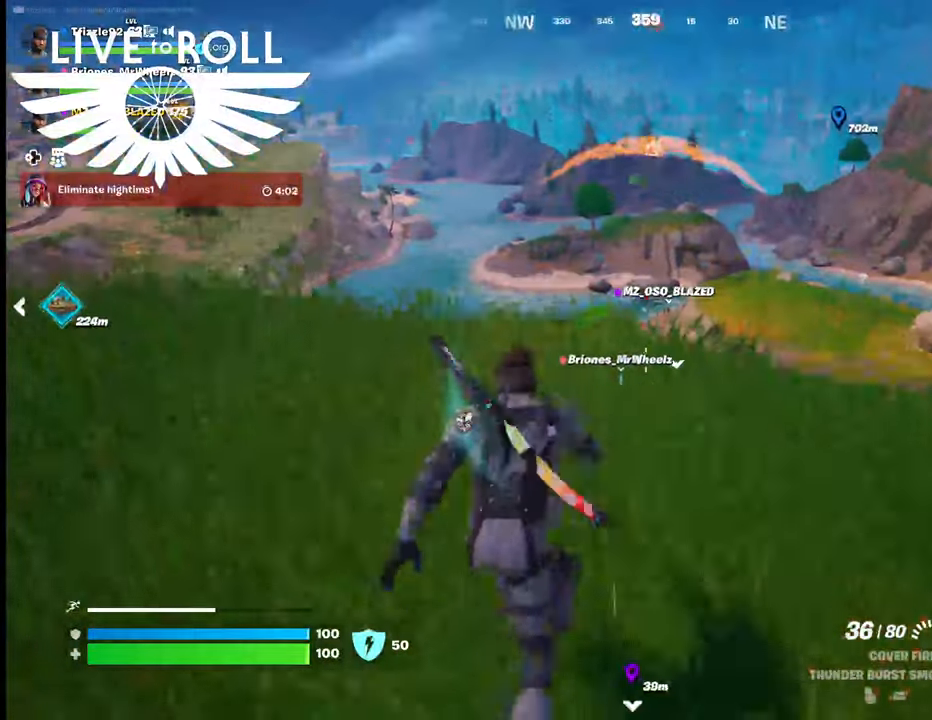
{"buttons": [], "left_stick": "up", "right_stick": "center", "events": []}
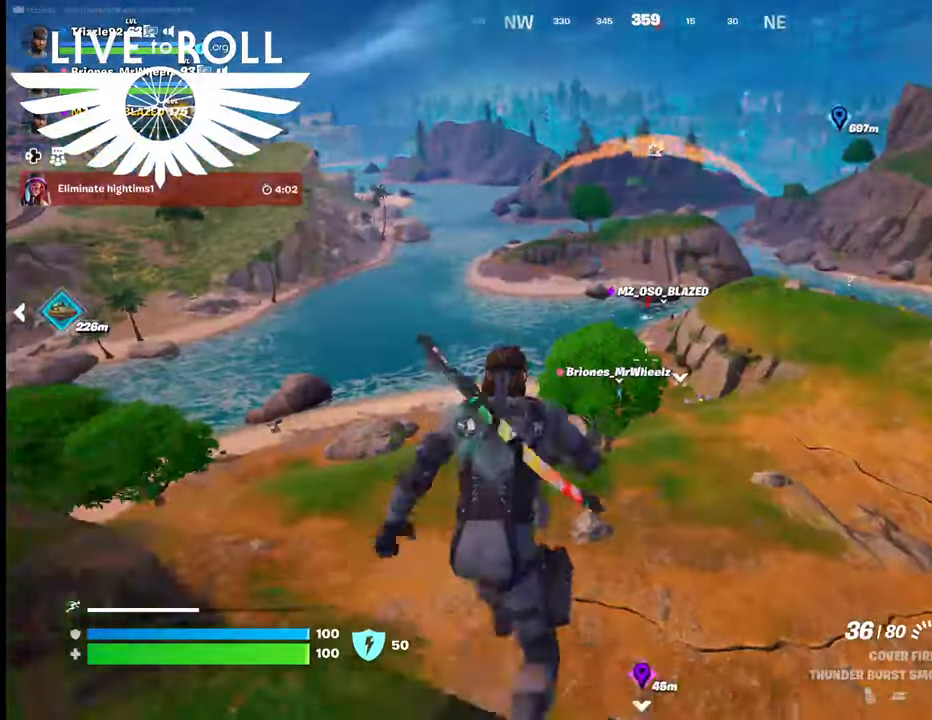
{"buttons": [], "left_stick": "down-left", "right_stick": "center", "events": [[34, "right_stick", "right"], [200, "left_stick", "left"], [334, "right_stick", "center"], [367, "left_stick", "down-left"]]}
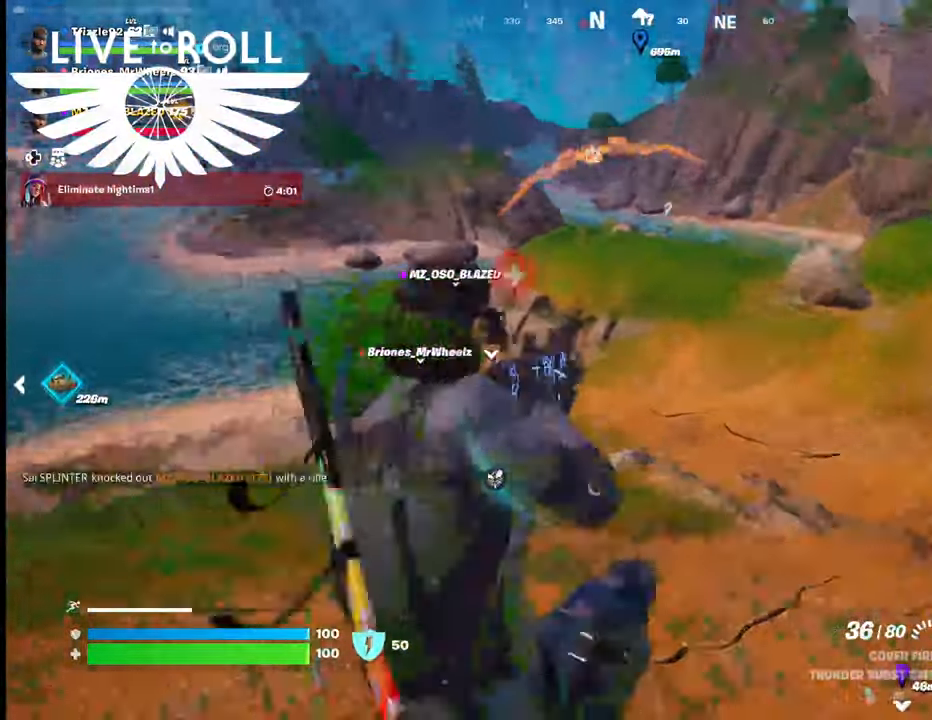
{"buttons": [], "left_stick": "down-left", "right_stick": "center", "events": []}
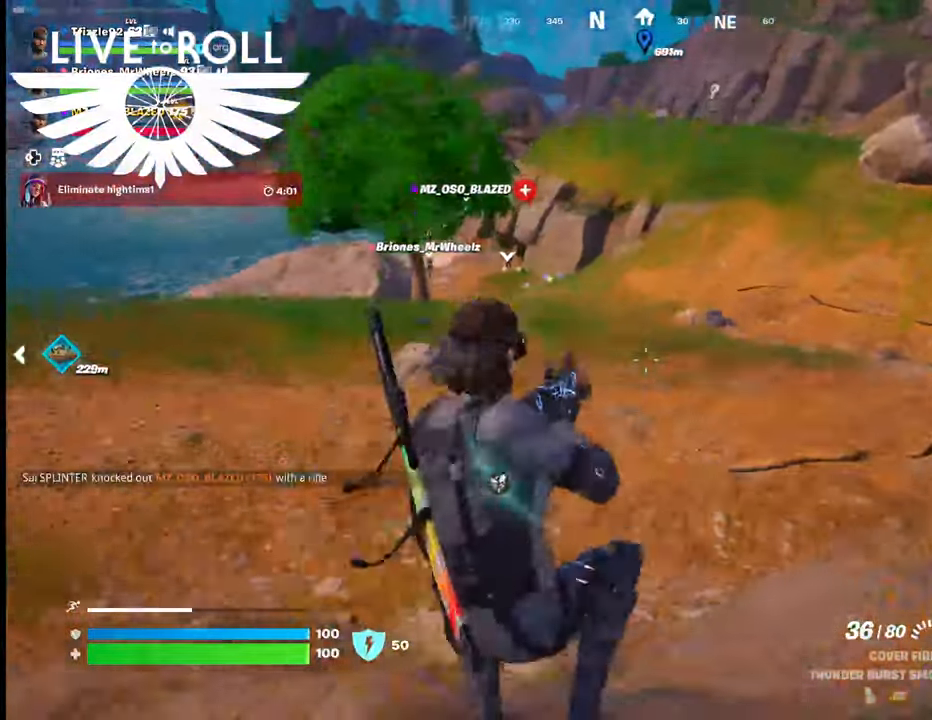
{"buttons": [], "left_stick": "up-left", "right_stick": "center", "events": [[400, "left_stick", "left"], [500, "left_stick", "up-left"]]}
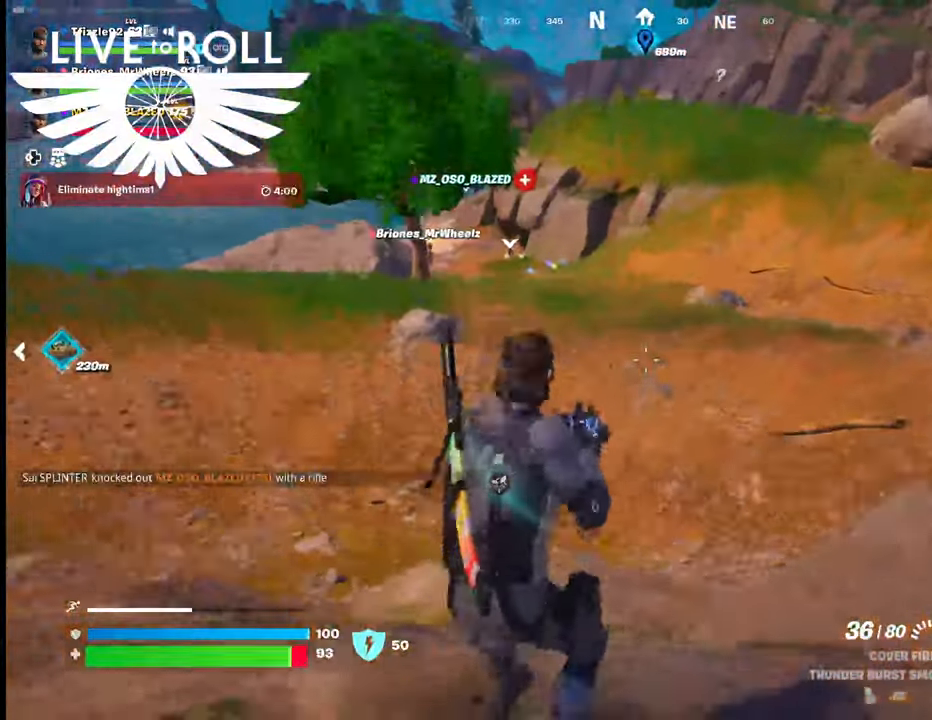
{"buttons": ["L3"], "left_stick": "up", "right_stick": "up-left", "events": [[300, "left_stick", "up"], [367, "L3", "down"], [367, "right_stick", "up-left"]]}
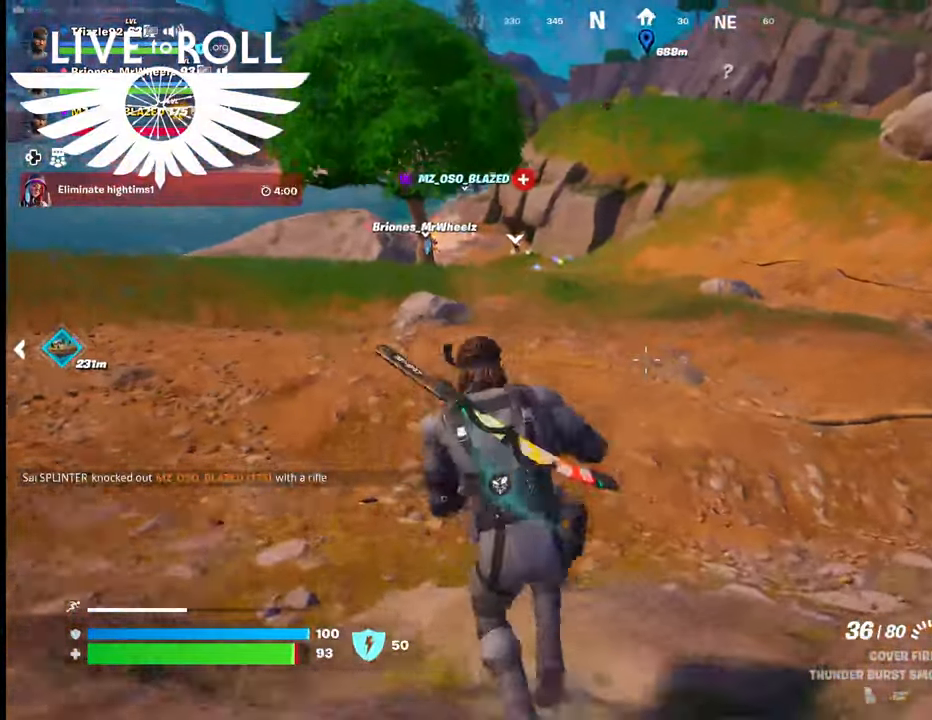
{"buttons": [], "left_stick": "up", "right_stick": "up-left", "events": [[100, "L3", "up"]]}
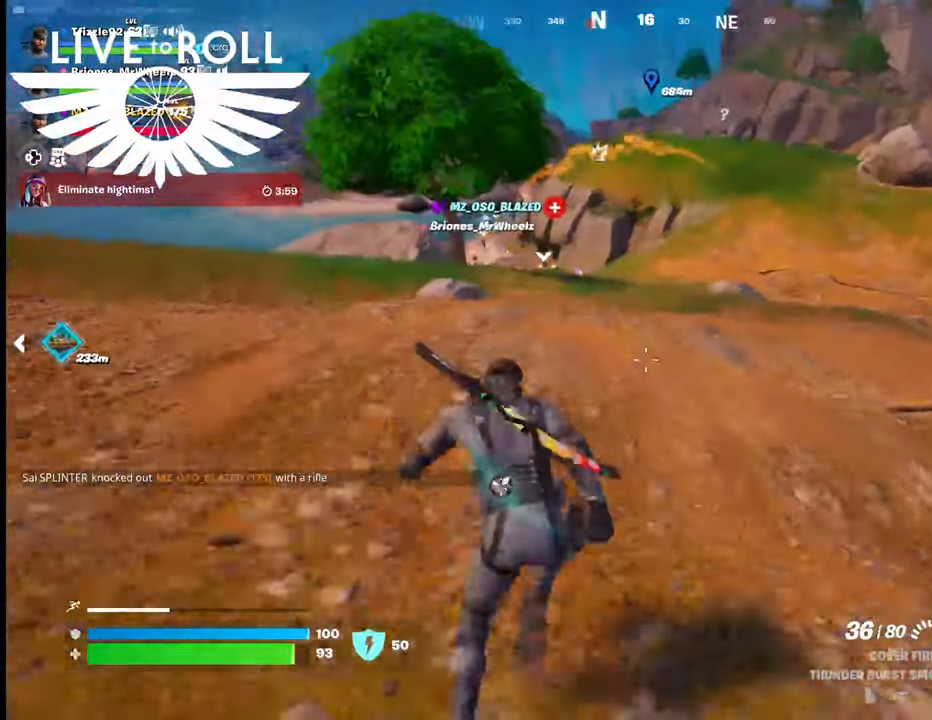
{"buttons": [], "left_stick": "up", "right_stick": "up-left", "events": []}
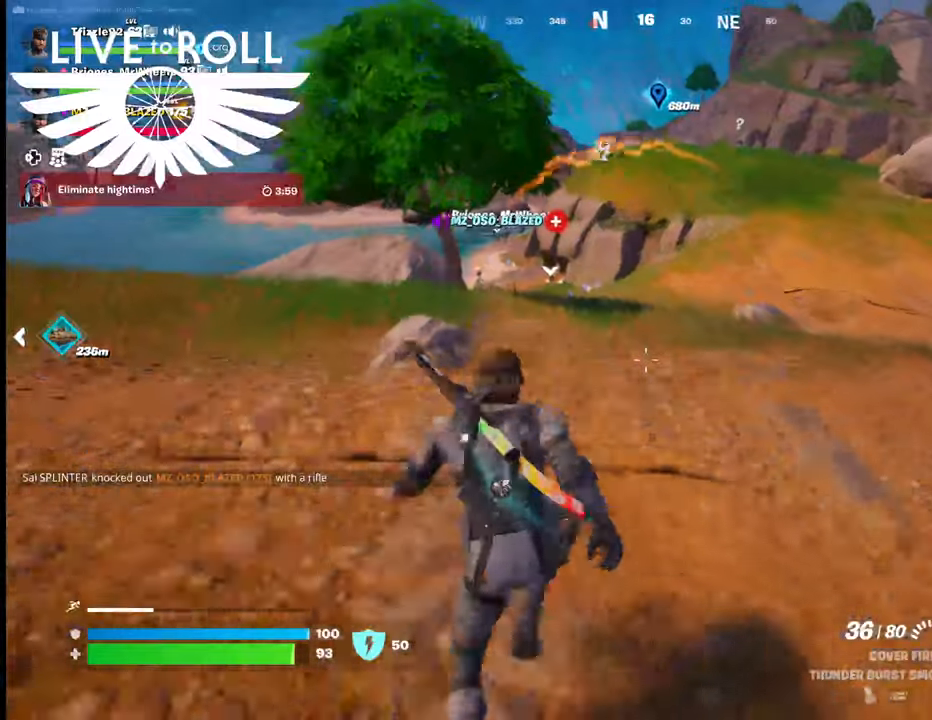
{"buttons": [], "left_stick": "up", "right_stick": "up-left", "events": []}